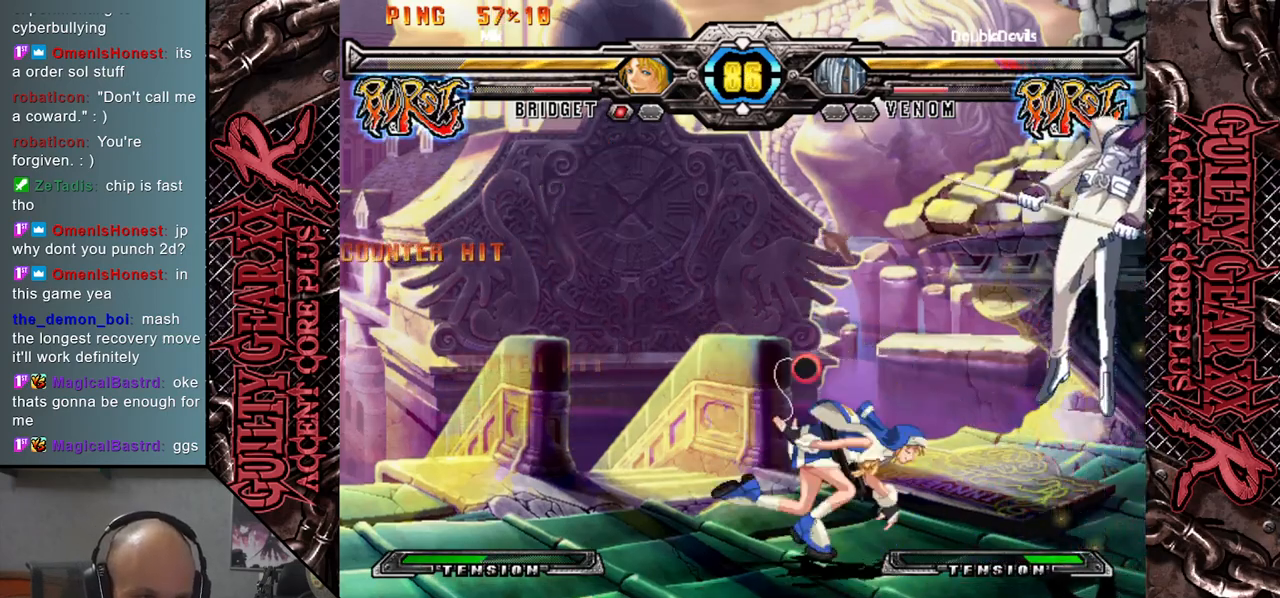
Gameplay with a controller (arcade stick); each line is a JSON object with the inputs held at the frame after it. "events" lists button and stick changes between this image and that frame as [ms after this image, input, new state], when the widget could be followed in between. Not read: L3 R3 SQUARE TRIANGLE other_buttons.
{"buttons": [], "left_stick": "right", "events": [[67, "left_stick", "right"], [133, "left_stick", "down-right"], [317, "left_stick", "right"]]}
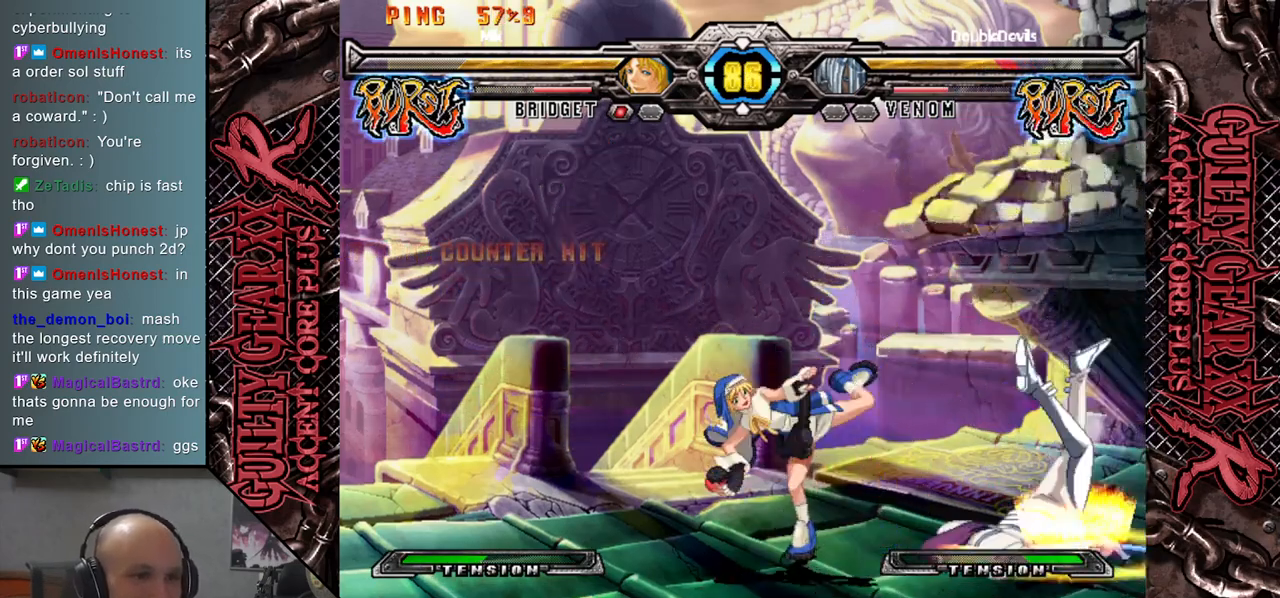
{"buttons": [], "left_stick": "down-right", "events": [[117, "left_stick", "down-right"]]}
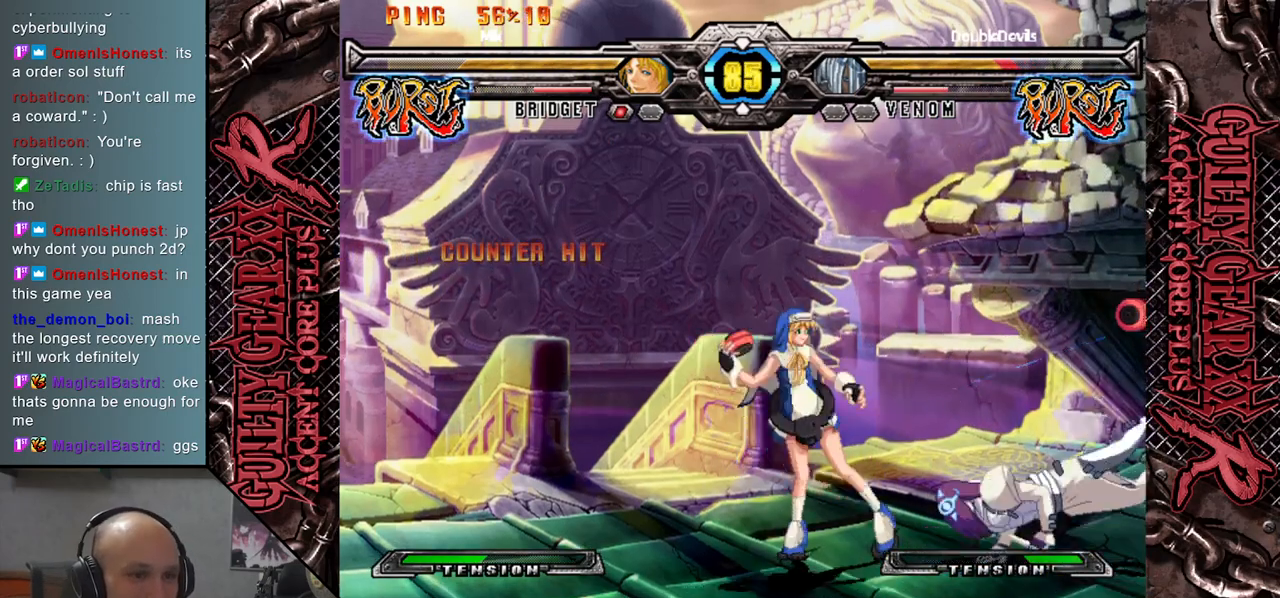
{"buttons": [], "left_stick": "up-right", "events": [[333, "left_stick", "up-right"]]}
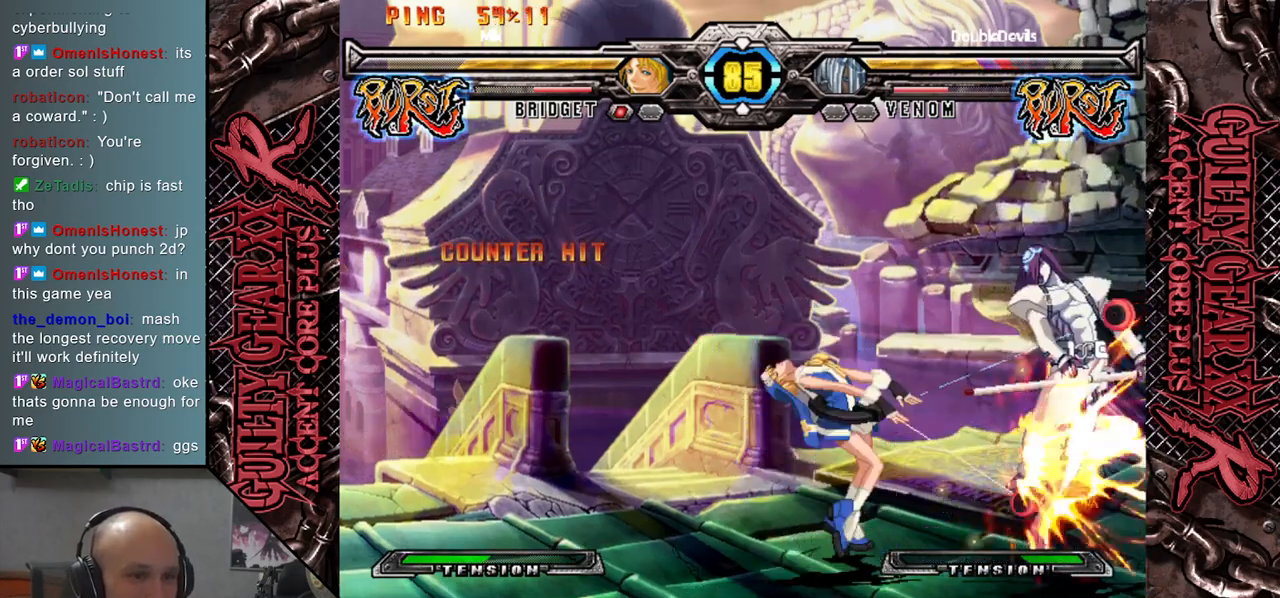
{"buttons": [], "left_stick": "right", "events": [[50, "left_stick", "right"]]}
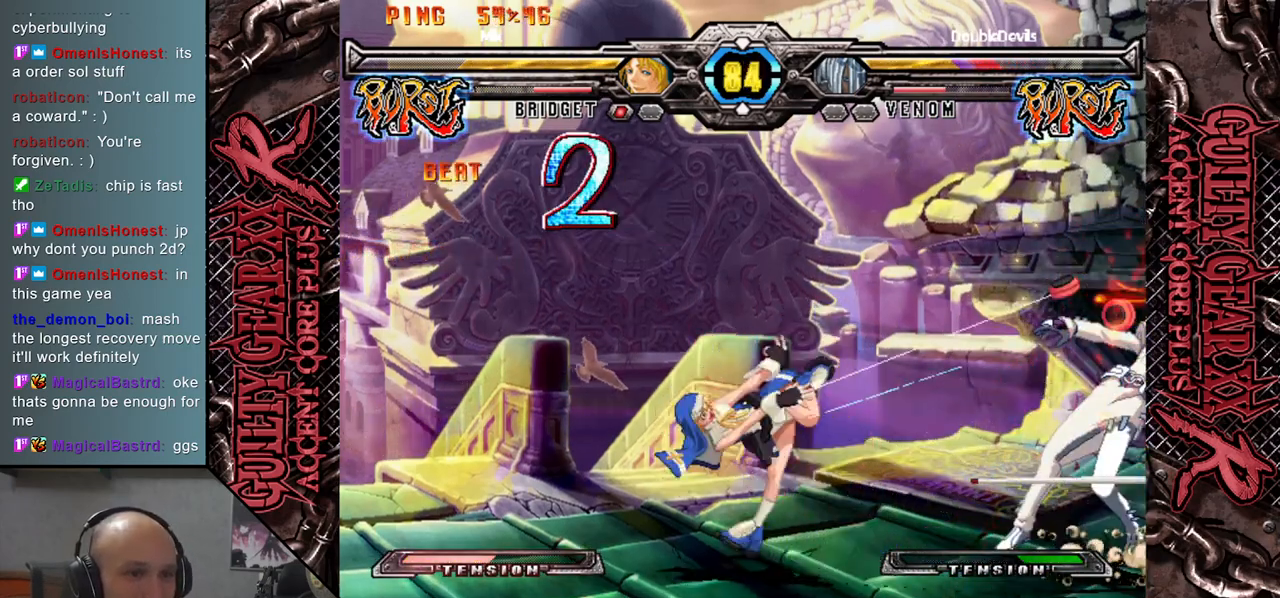
{"buttons": [], "left_stick": "right", "events": []}
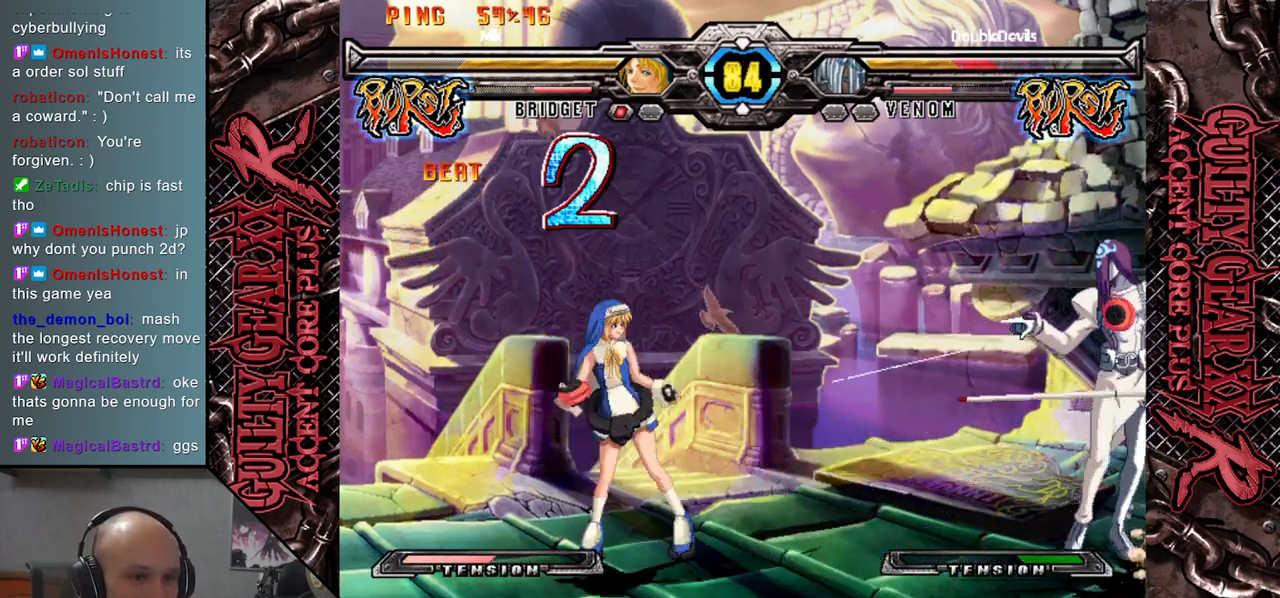
{"buttons": [], "left_stick": "center", "events": [[33, "left_stick", "up"], [183, "left_stick", "center"], [433, "left_stick", "left"], [483, "left_stick", "center"]]}
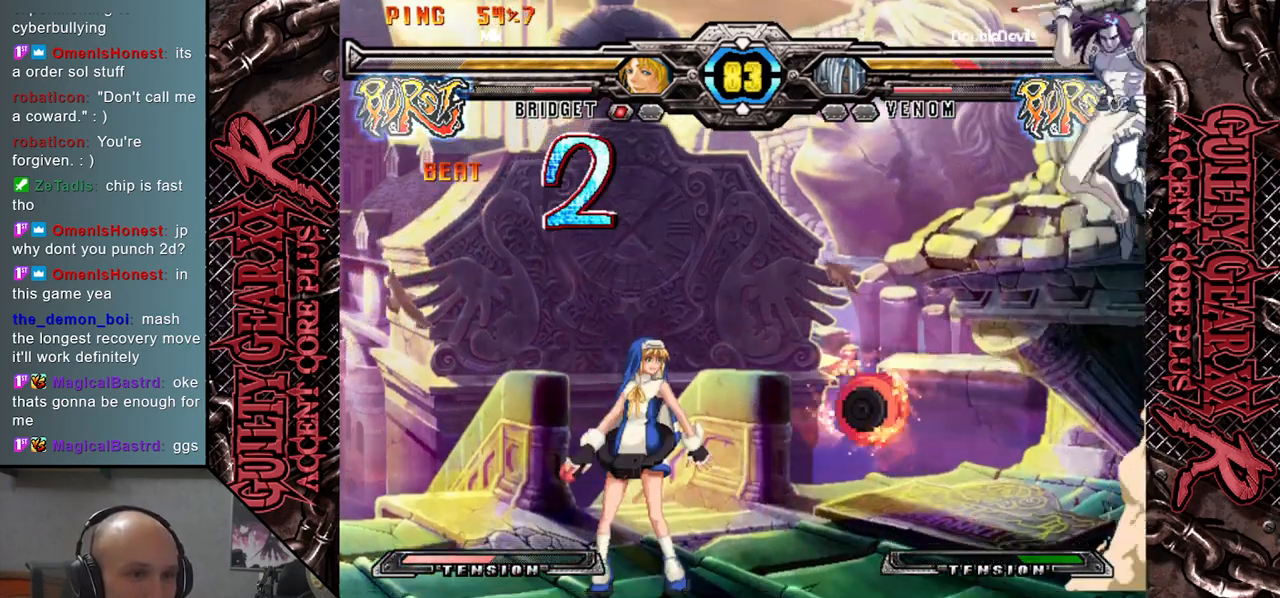
{"buttons": [], "left_stick": "down", "events": [[50, "left_stick", "left"], [167, "left_stick", "center"], [317, "left_stick", "down"]]}
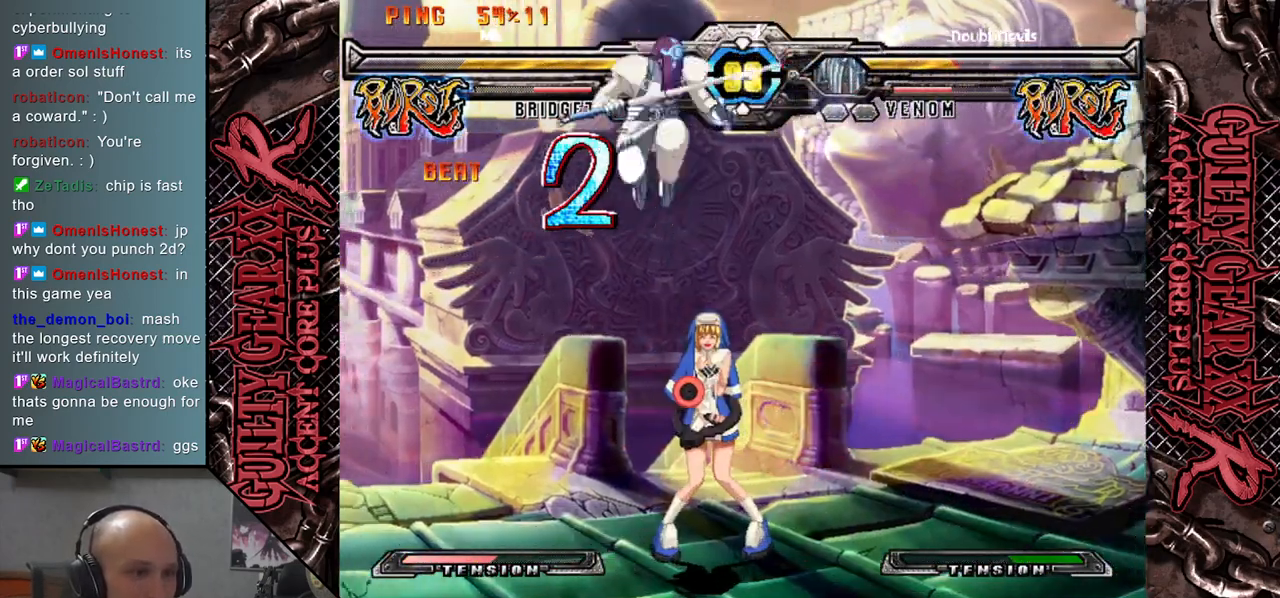
{"buttons": ["CIRCLE"], "left_stick": "down", "events": [[333, "CIRCLE", "down"], [383, "CIRCLE", "up"], [483, "CIRCLE", "down"]]}
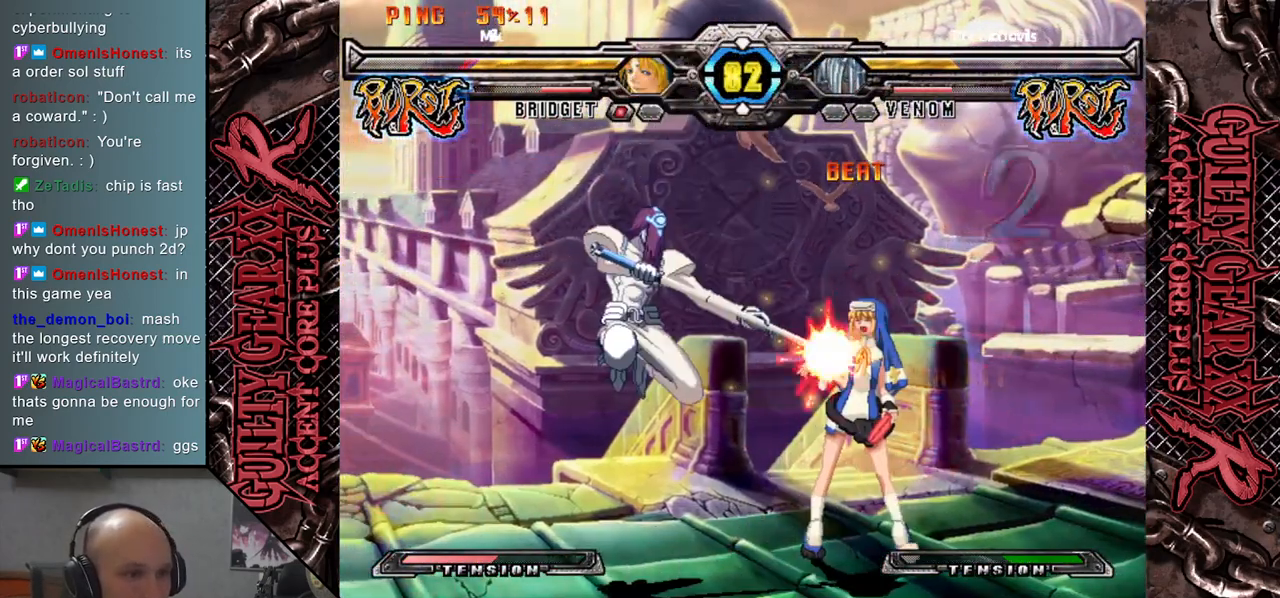
{"buttons": [], "left_stick": "down", "events": [[50, "left_stick", "down-right"], [67, "CIRCLE", "up"], [167, "R2", "down"], [283, "R2", "up"], [317, "left_stick", "down"], [417, "L2", "down"], [417, "left_stick", "right"], [500, "L2", "up"], [500, "left_stick", "down"]]}
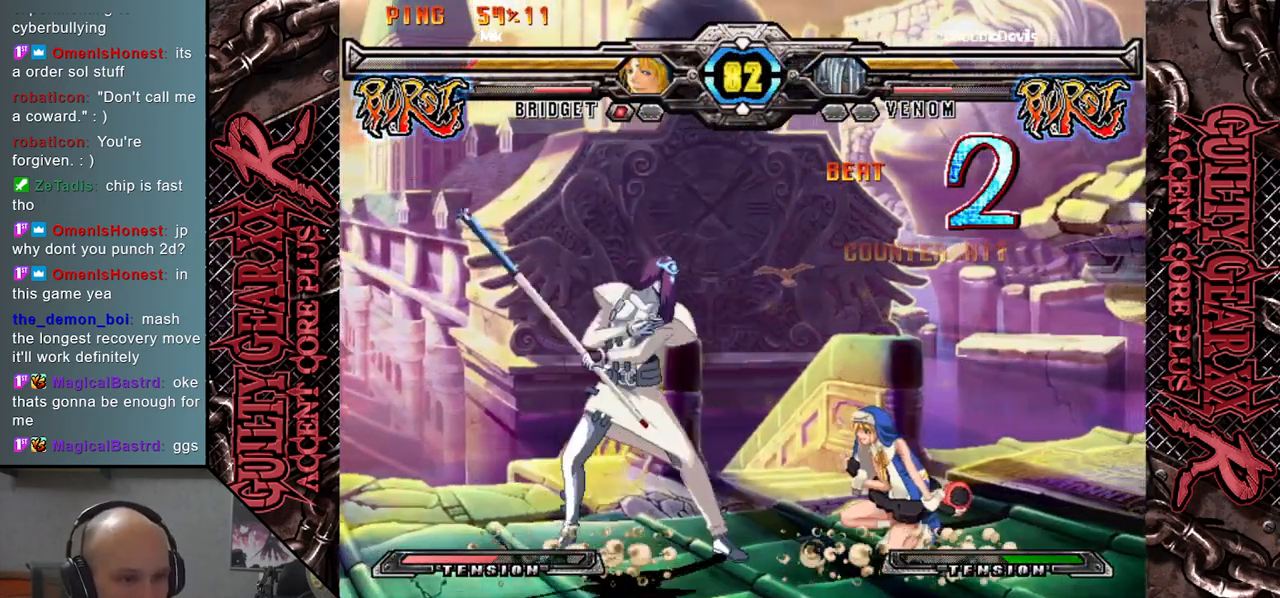
{"buttons": [], "left_stick": "right", "events": [[67, "left_stick", "right"], [117, "L2", "down"], [150, "L2", "up"], [167, "left_stick", "down"], [233, "left_stick", "right"], [250, "L2", "down"], [333, "L2", "up"], [333, "left_stick", "down"], [467, "left_stick", "right"]]}
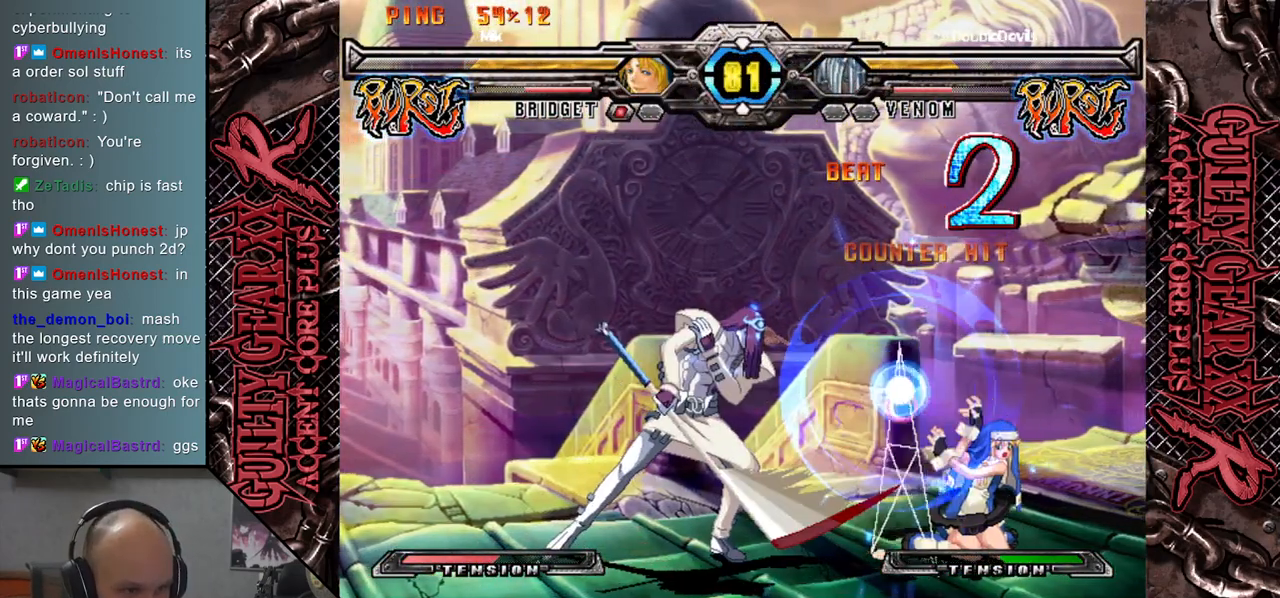
{"buttons": ["L2"], "left_stick": "down-right", "events": [[167, "left_stick", "down"], [250, "left_stick", "right"], [333, "left_stick", "down"], [417, "left_stick", "right"], [433, "L2", "down"], [483, "left_stick", "down-right"]]}
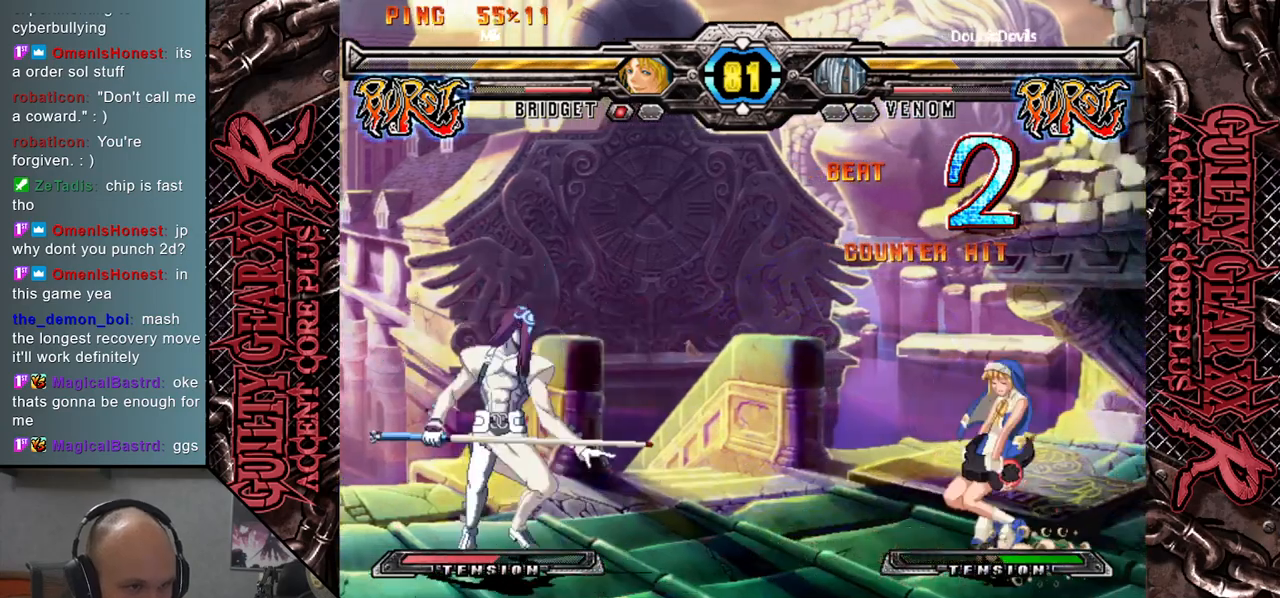
{"buttons": [], "left_stick": "left", "events": [[33, "L2", "up"], [233, "left_stick", "down"], [400, "left_stick", "left"]]}
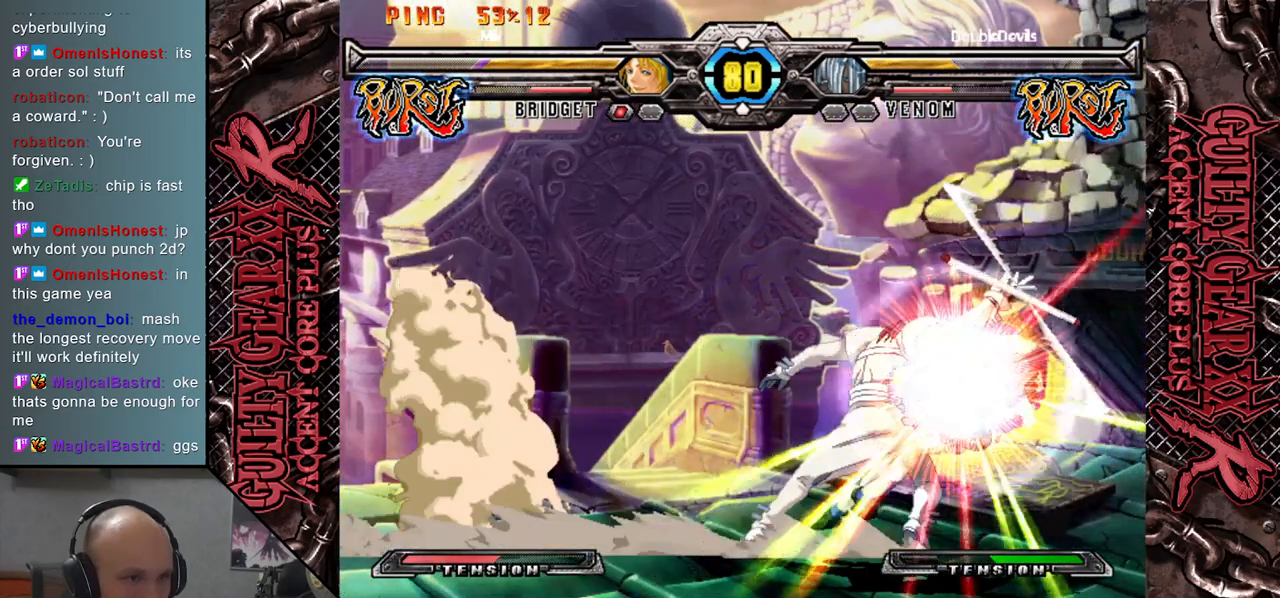
{"buttons": [], "left_stick": "center", "events": [[183, "left_stick", "center"]]}
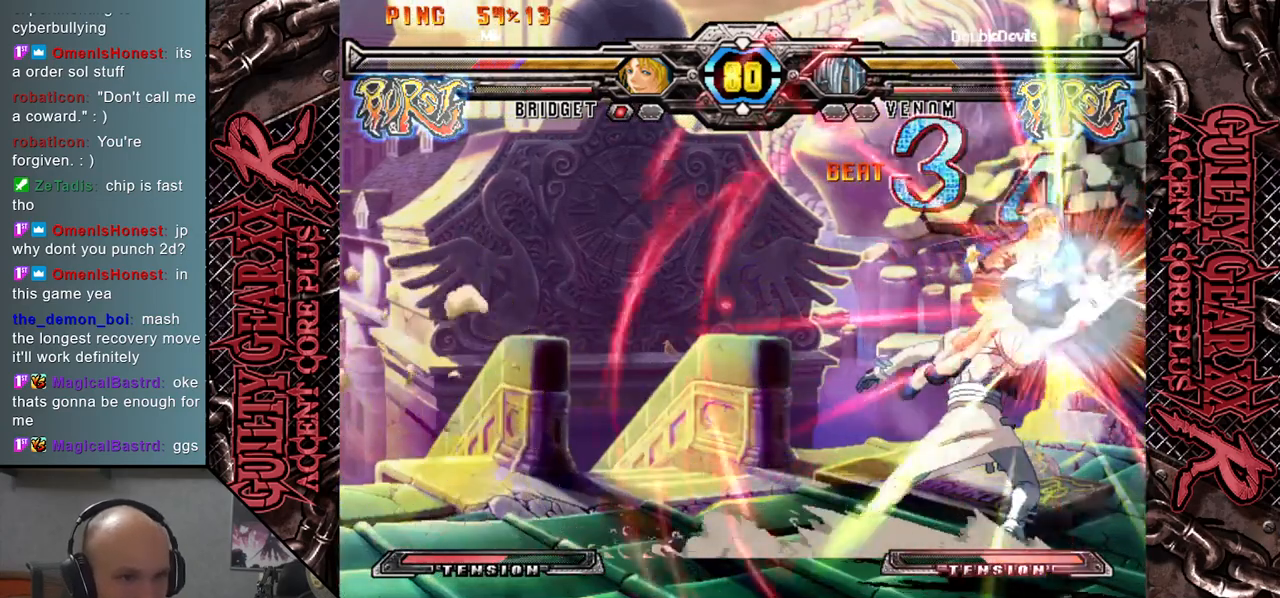
{"buttons": [], "left_stick": "left", "events": [[300, "left_stick", "right"], [417, "left_stick", "down"], [500, "left_stick", "left"]]}
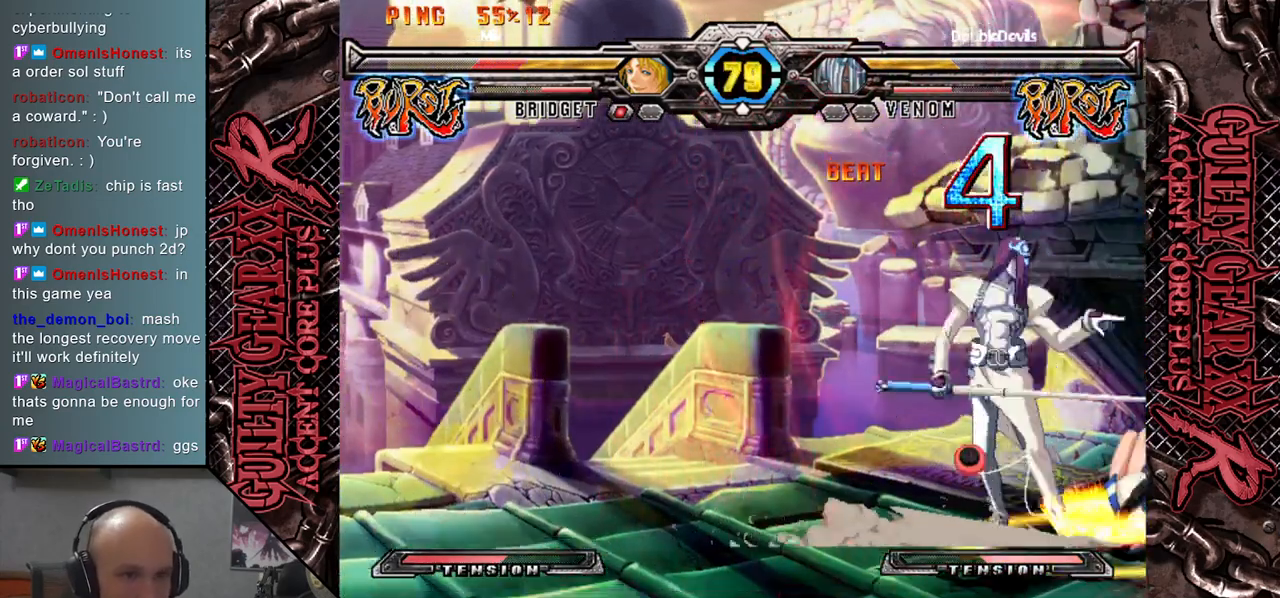
{"buttons": [], "left_stick": "left", "events": [[167, "left_stick", "center"], [217, "left_stick", "right"], [283, "left_stick", "down"], [383, "left_stick", "left"], [417, "CIRCLE", "down"], [483, "CIRCLE", "up"]]}
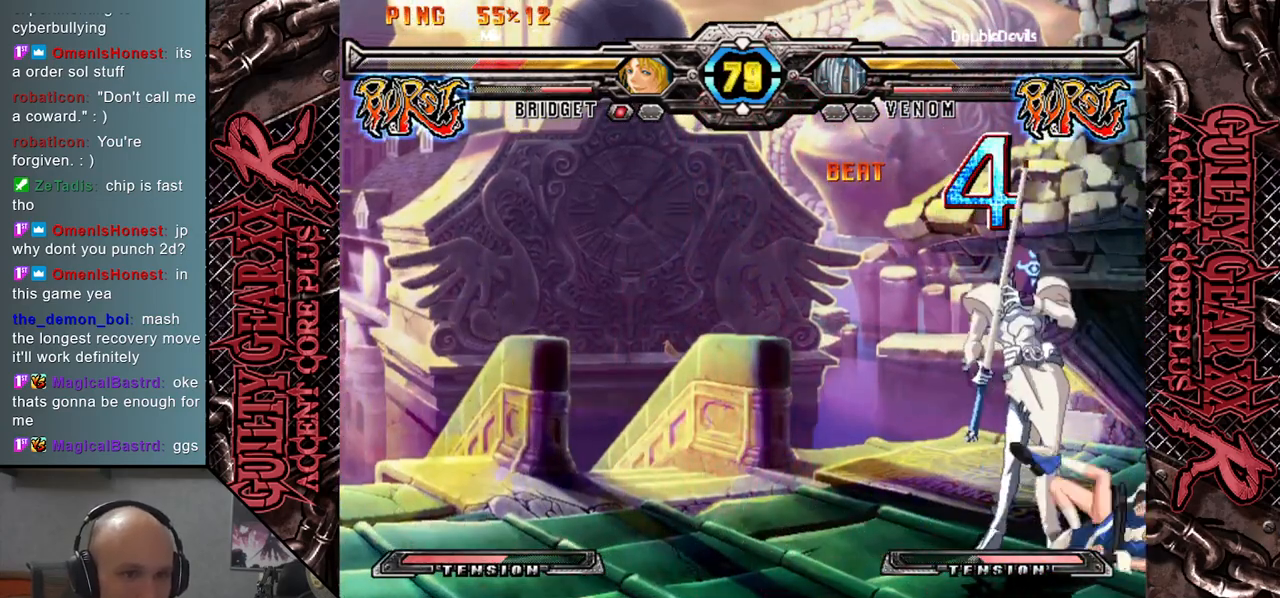
{"buttons": [], "left_stick": "up", "events": [[350, "left_stick", "up"]]}
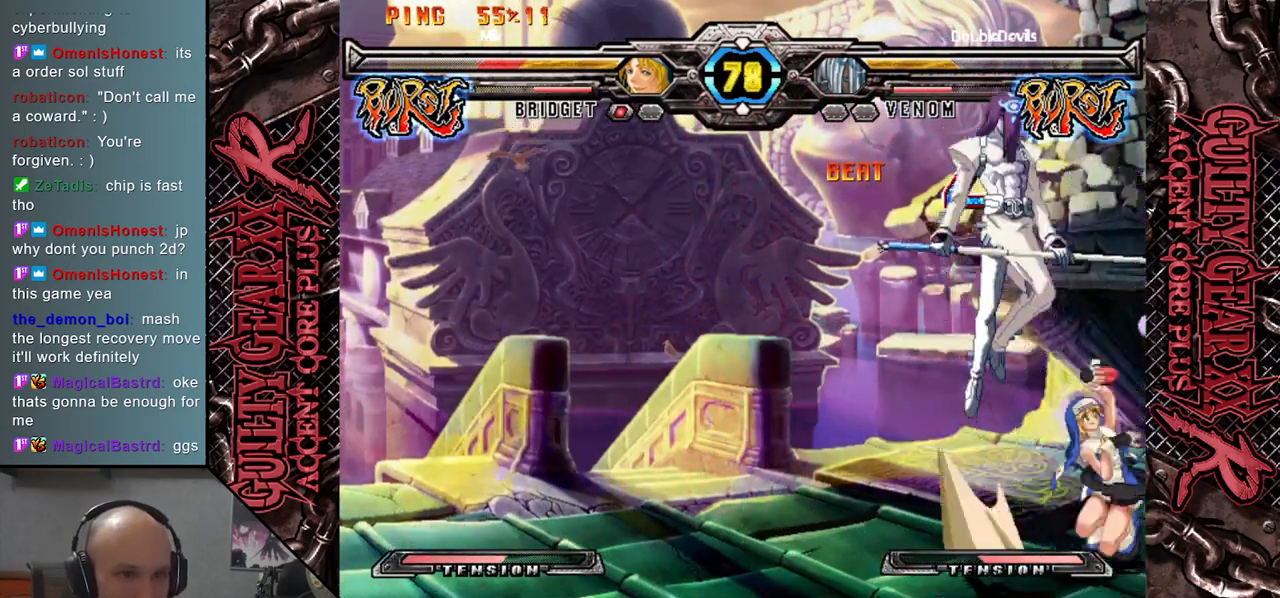
{"buttons": [], "left_stick": "down", "events": [[50, "left_stick", "down"]]}
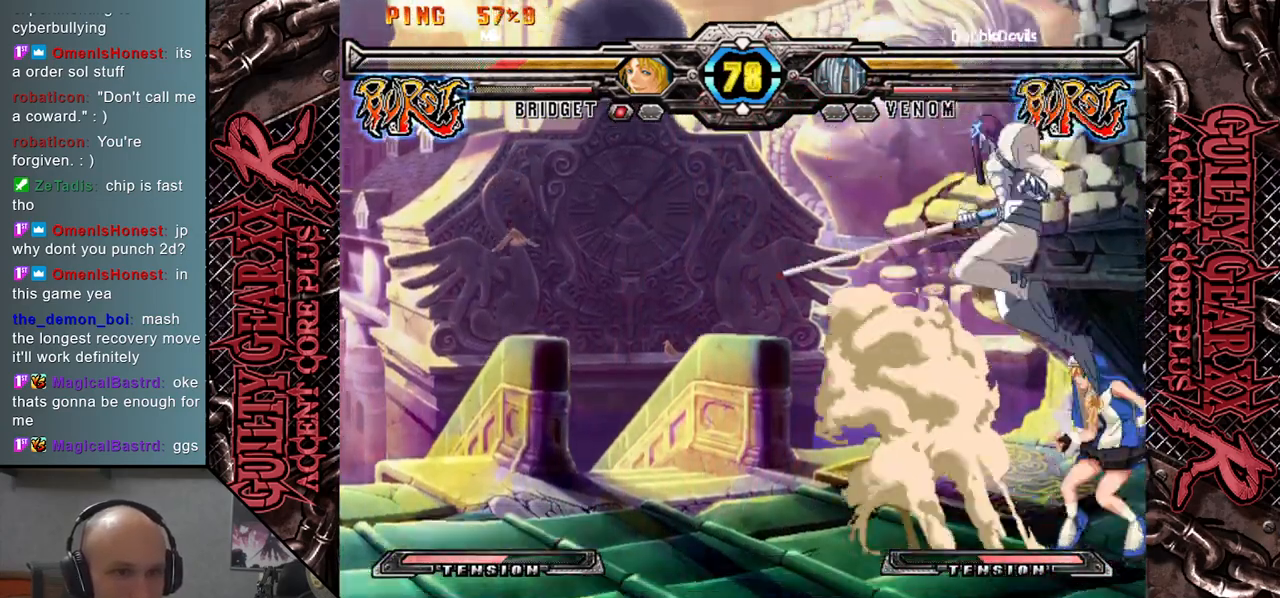
{"buttons": [], "left_stick": "down", "events": [[283, "CIRCLE", "down"], [350, "CIRCLE", "up"], [433, "CIRCLE", "down"], [500, "CIRCLE", "up"]]}
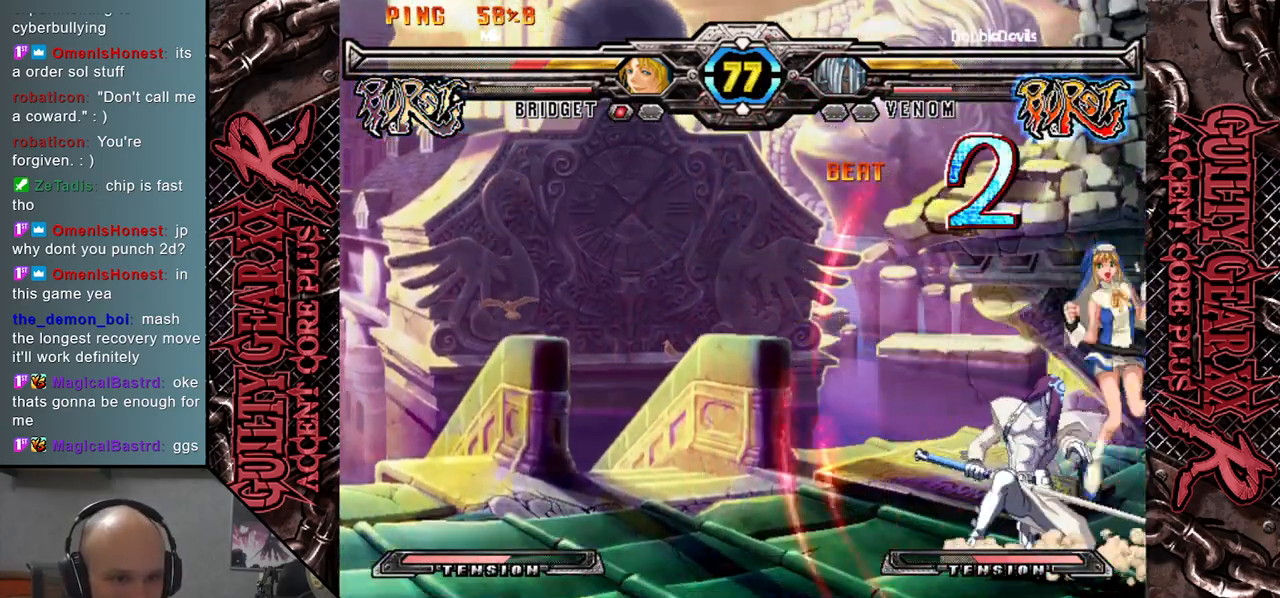
{"buttons": [], "left_stick": "down", "events": [[100, "R2", "down"], [217, "R2", "up"]]}
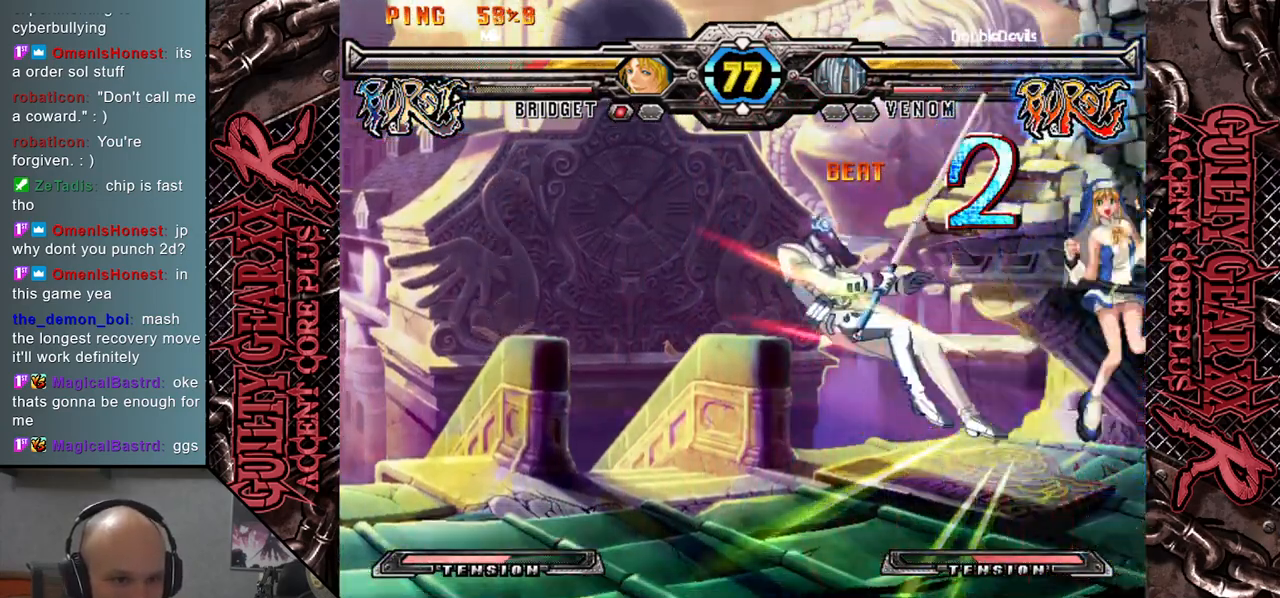
{"buttons": [], "left_stick": "left", "events": [[50, "left_stick", "left"]]}
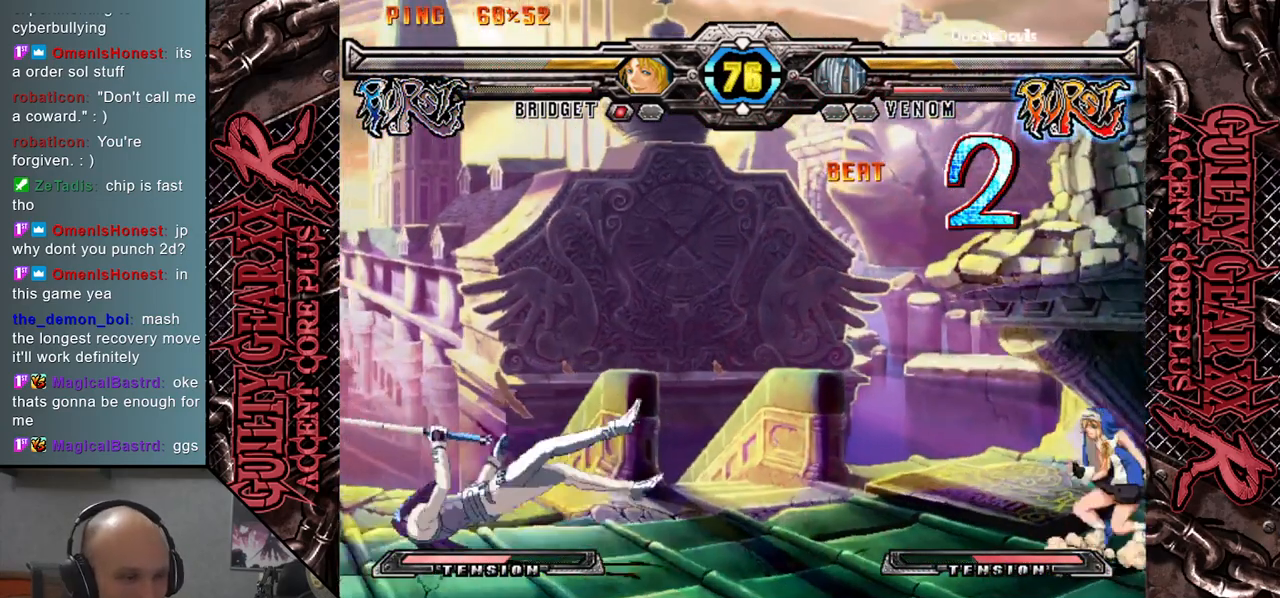
{"buttons": [], "left_stick": "left", "events": [[217, "left_stick", "center"], [283, "left_stick", "right"], [383, "left_stick", "down"], [483, "left_stick", "left"]]}
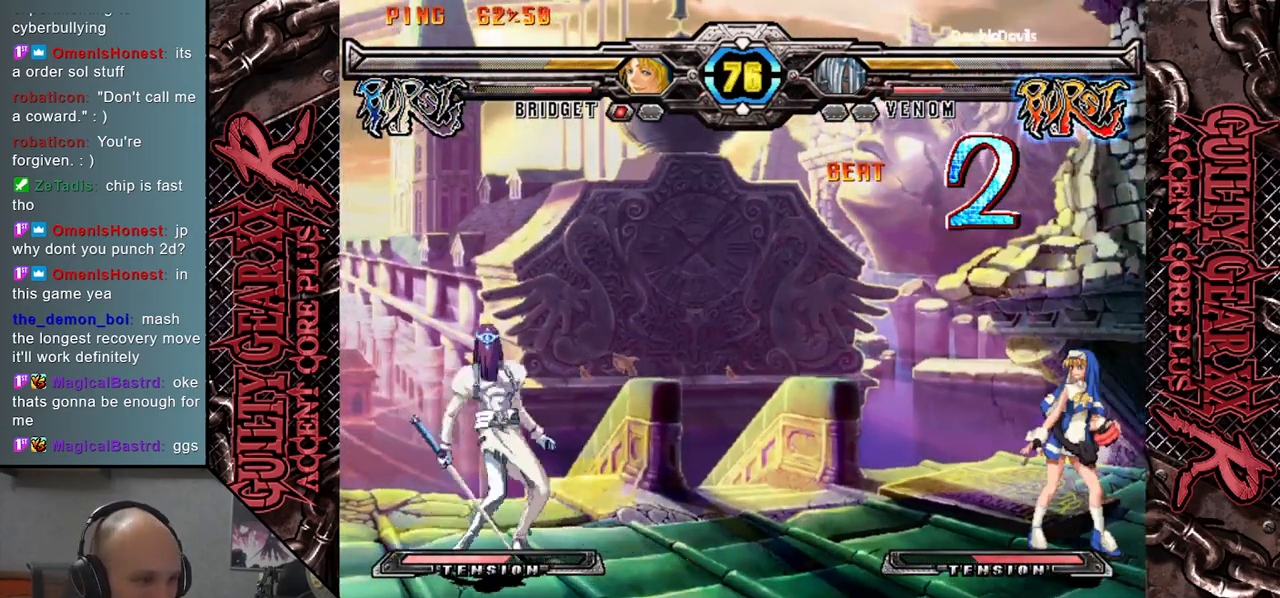
{"buttons": [], "left_stick": "left", "events": [[117, "R2", "down"], [217, "R2", "up"]]}
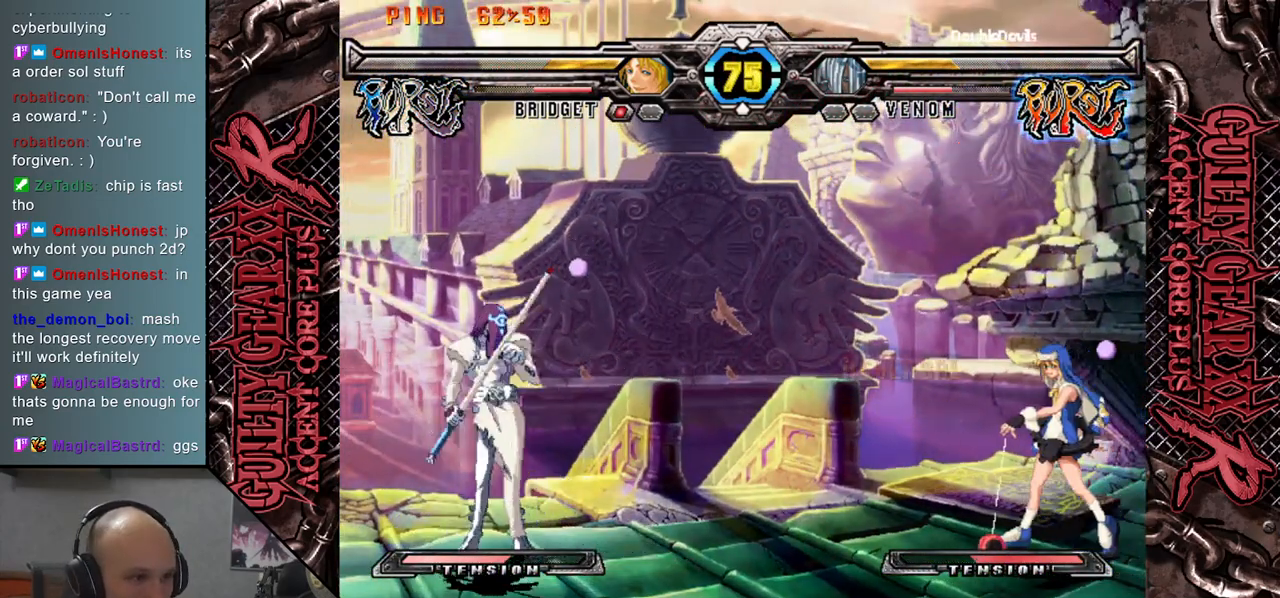
{"buttons": [], "left_stick": "left", "events": [[117, "left_stick", "down-right"], [250, "left_stick", "left"], [300, "CIRCLE", "down"], [383, "CIRCLE", "up"]]}
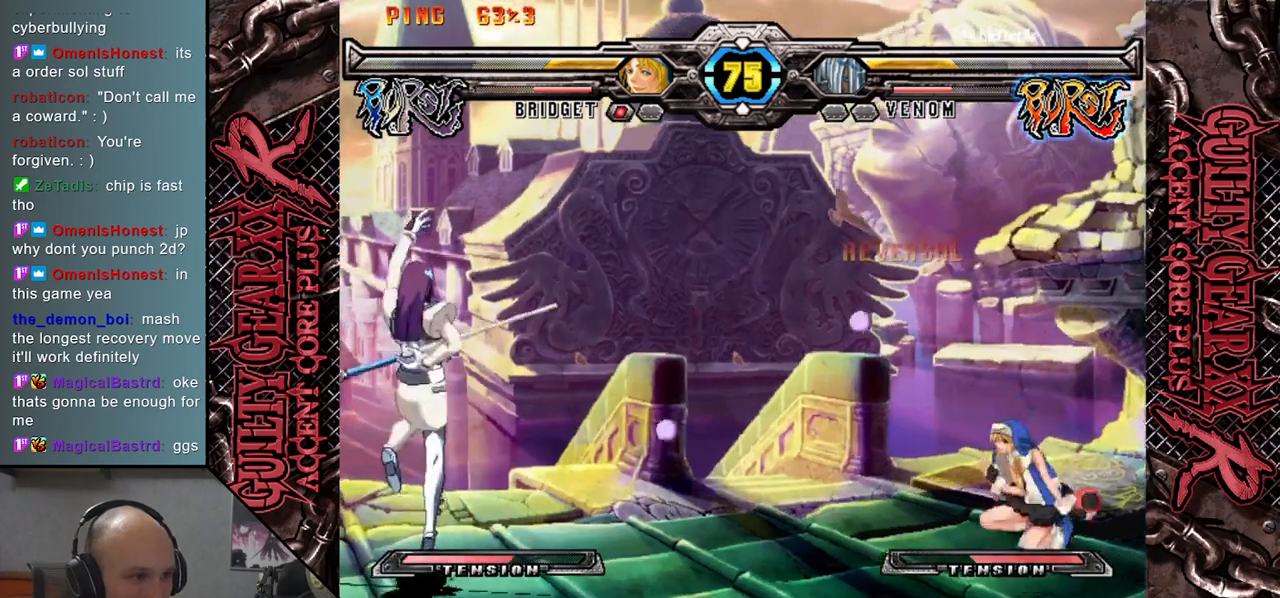
{"buttons": [], "left_stick": "left", "events": []}
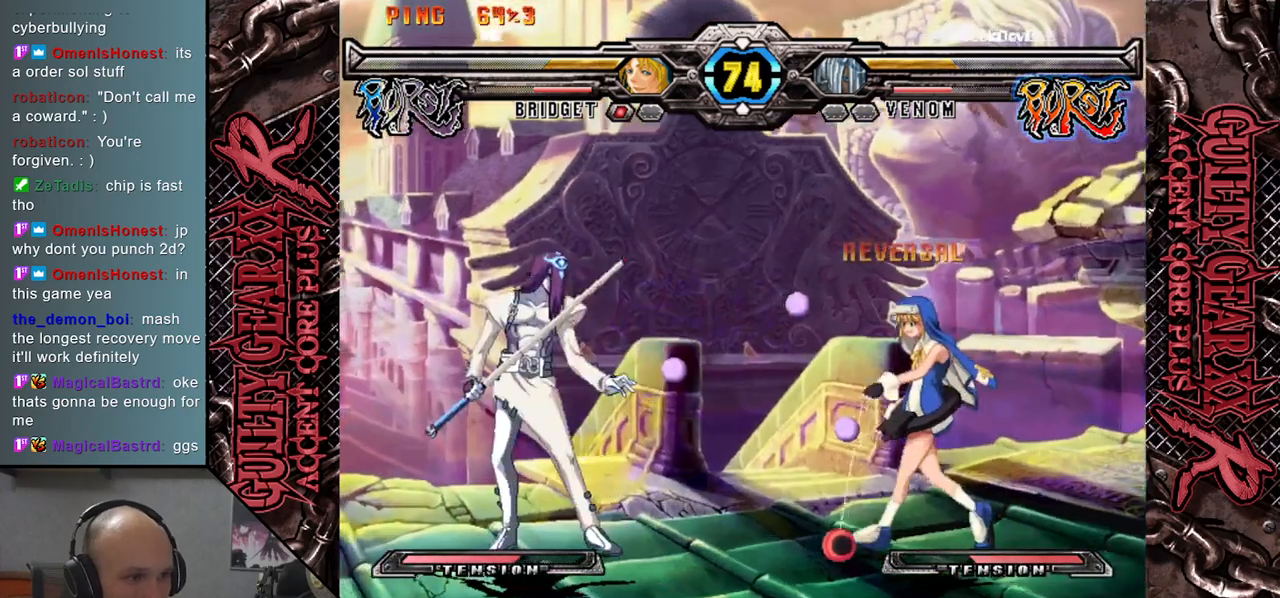
{"buttons": [], "left_stick": "left", "events": [[217, "CIRCLE", "down"], [283, "CIRCLE", "up"]]}
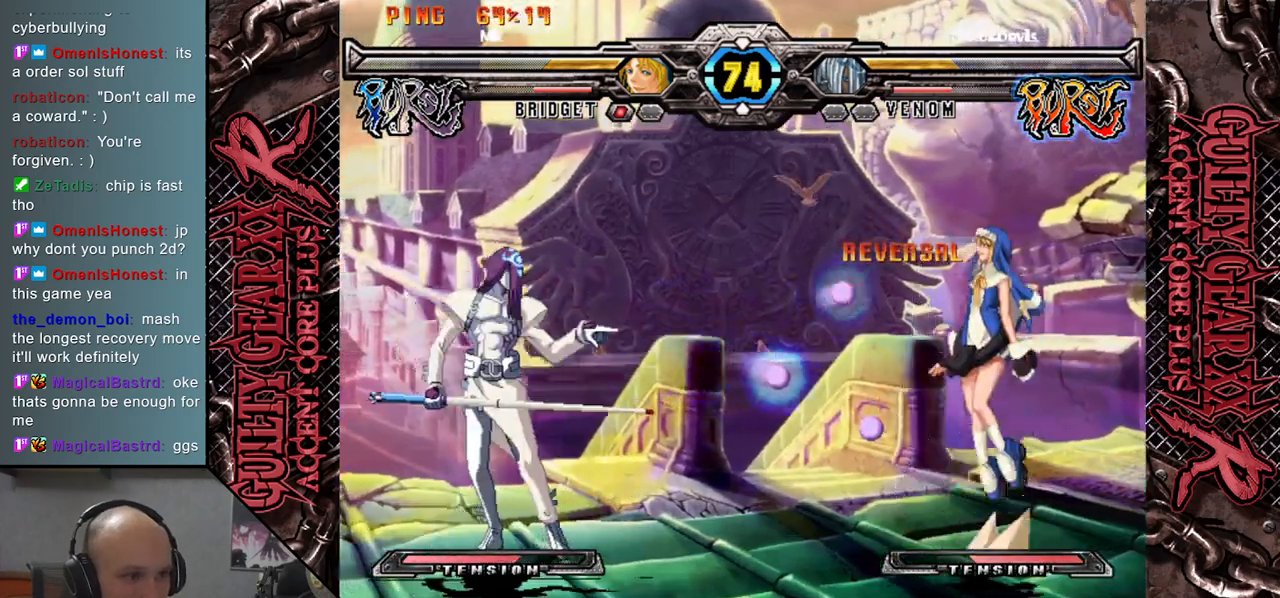
{"buttons": [], "left_stick": "right", "events": [[50, "left_stick", "center"], [267, "left_stick", "right"], [367, "left_stick", "center"], [417, "left_stick", "right"]]}
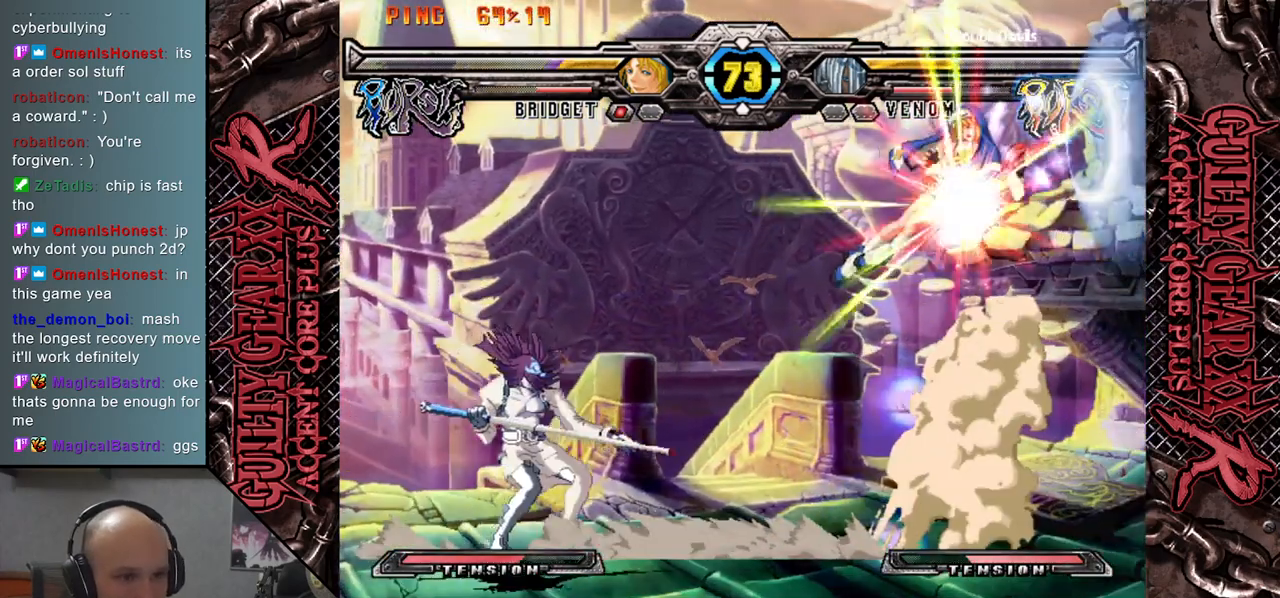
{"buttons": [], "left_stick": "center", "events": [[433, "left_stick", "center"]]}
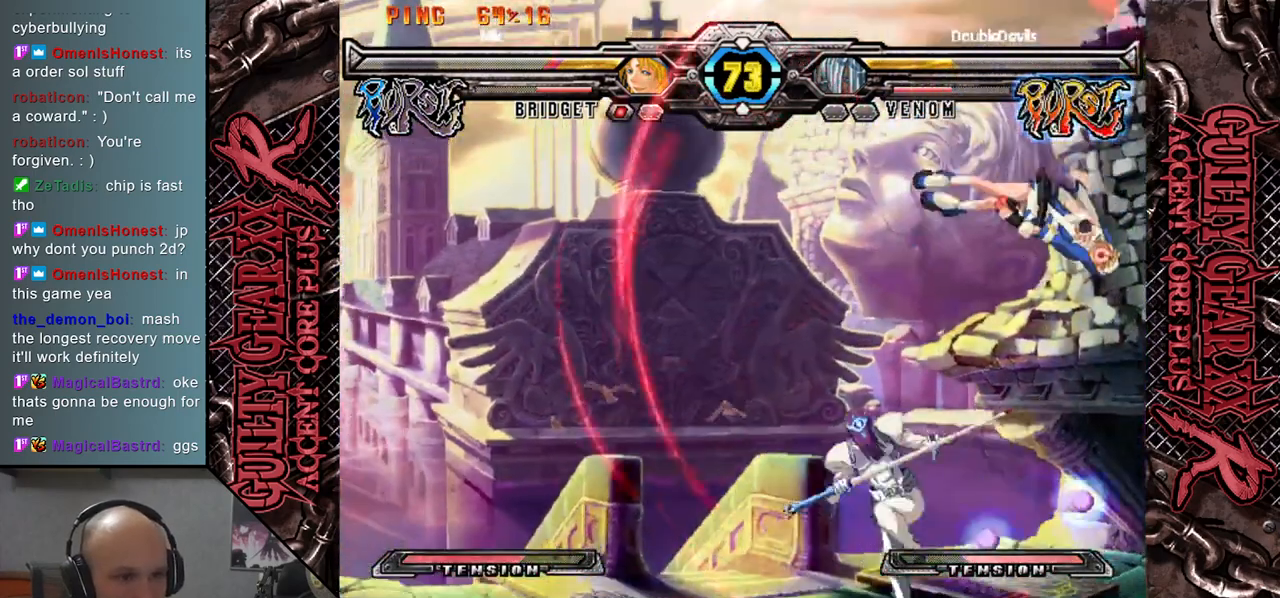
{"buttons": ["CIRCLE"], "left_stick": "right", "events": [[467, "CIRCLE", "down"], [467, "left_stick", "right"]]}